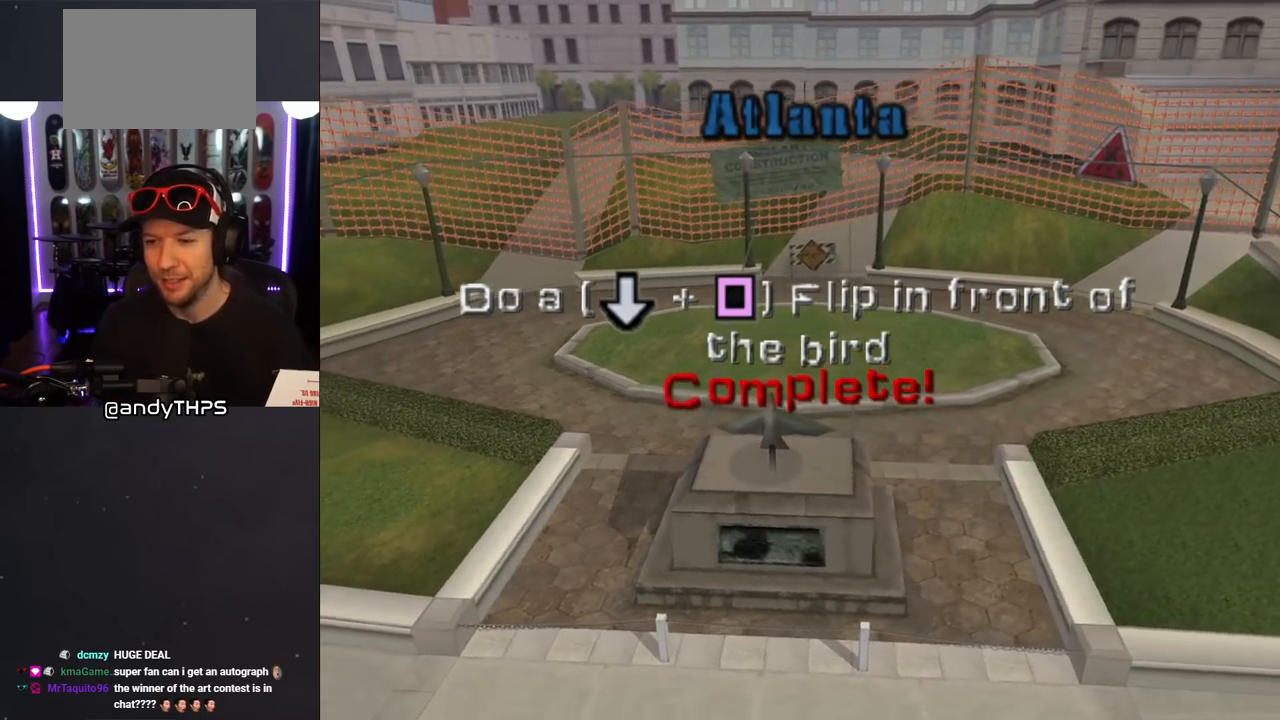
Gameplay with a controller (PlayStation layout); each line is a JSON object with the inputs held at the frame after it. "events" lists button and stick changes between this image and that frame as [ms after this image, input, new state], when the widget could be followed in between. Not read: L2 R2.
{"buttons": [], "left_stick": "center", "right_stick": "center", "events": [[83, "CROSS", "down"], [217, "CROSS", "up"]]}
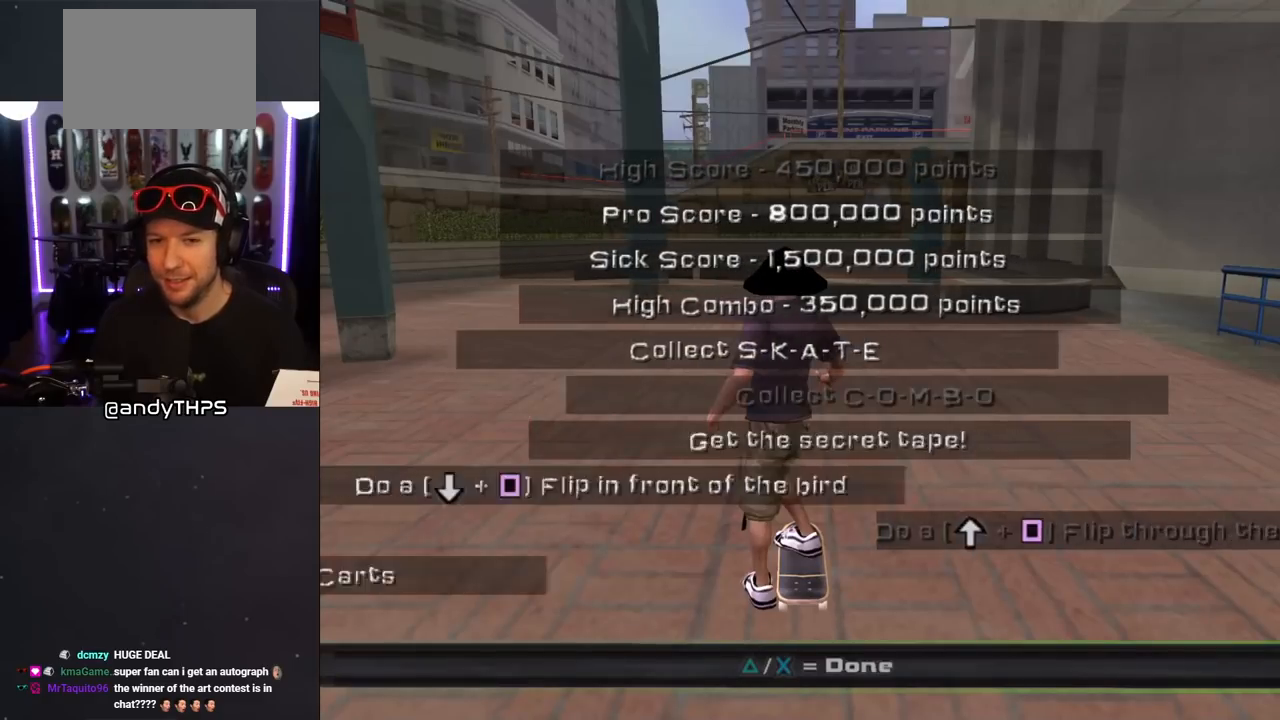
{"buttons": [], "left_stick": "center", "right_stick": "center", "events": []}
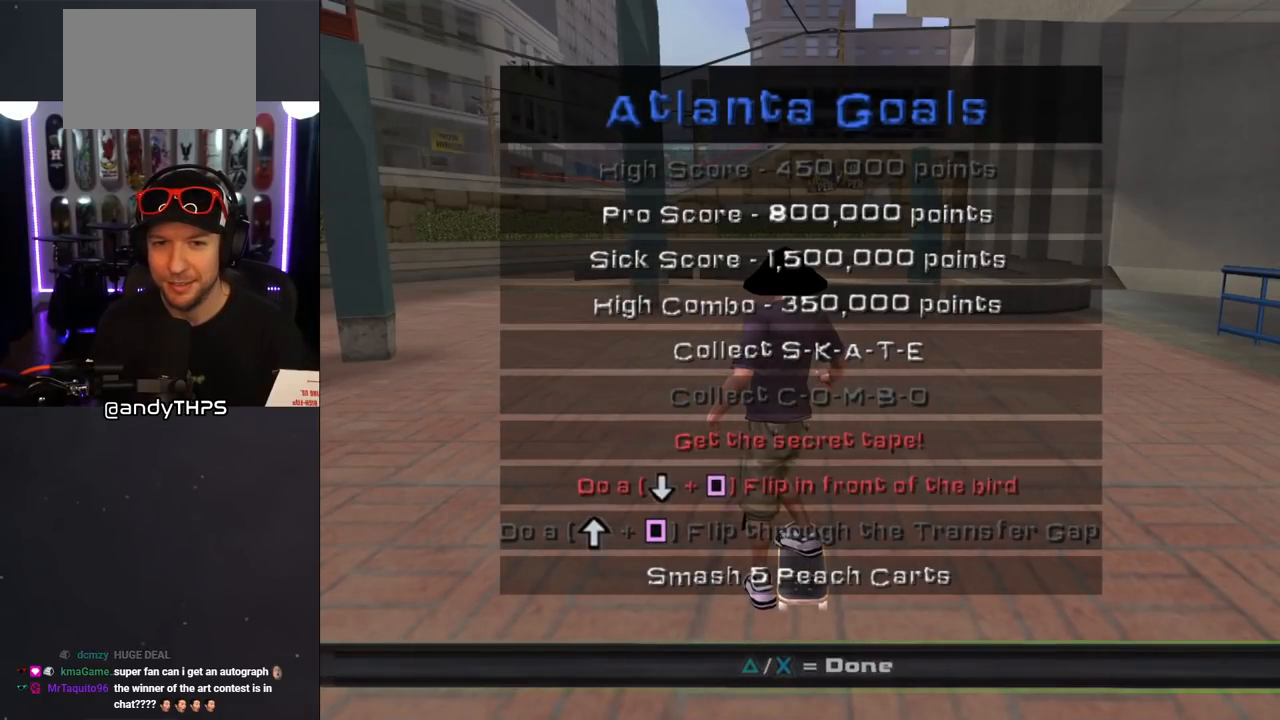
{"buttons": [], "left_stick": "center", "right_stick": "center", "events": []}
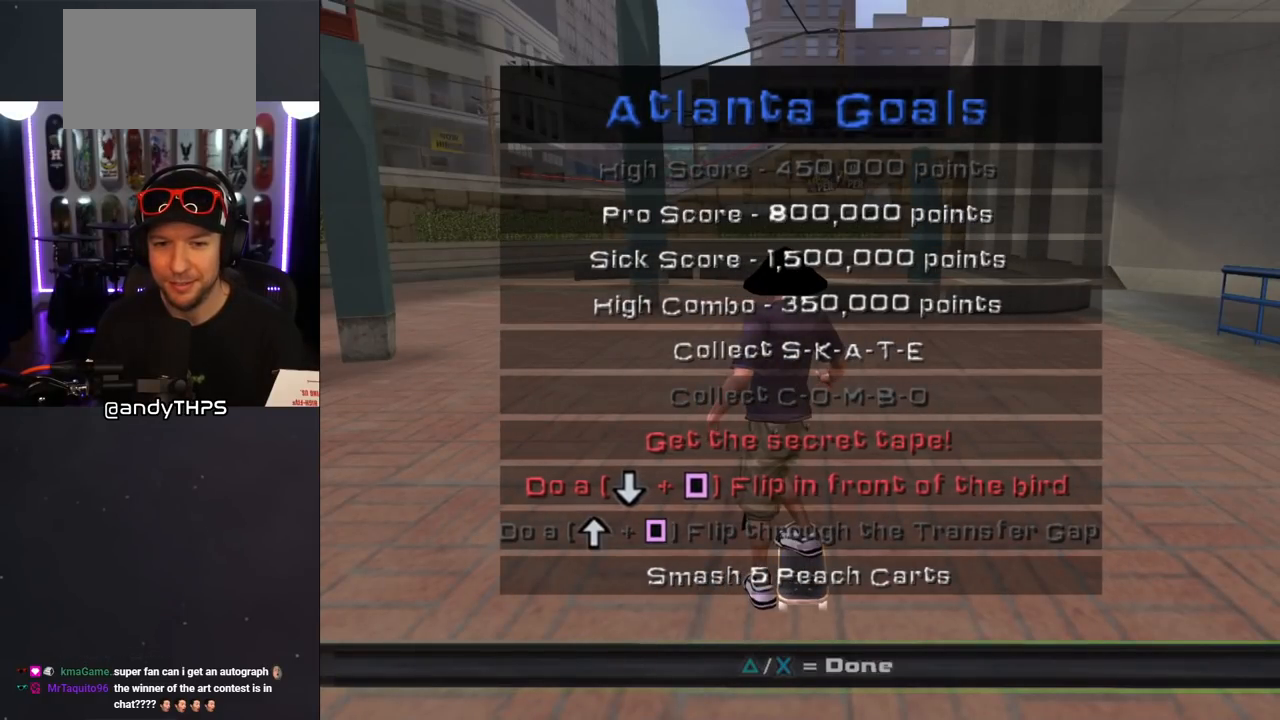
{"buttons": [], "left_stick": "center", "right_stick": "center", "events": []}
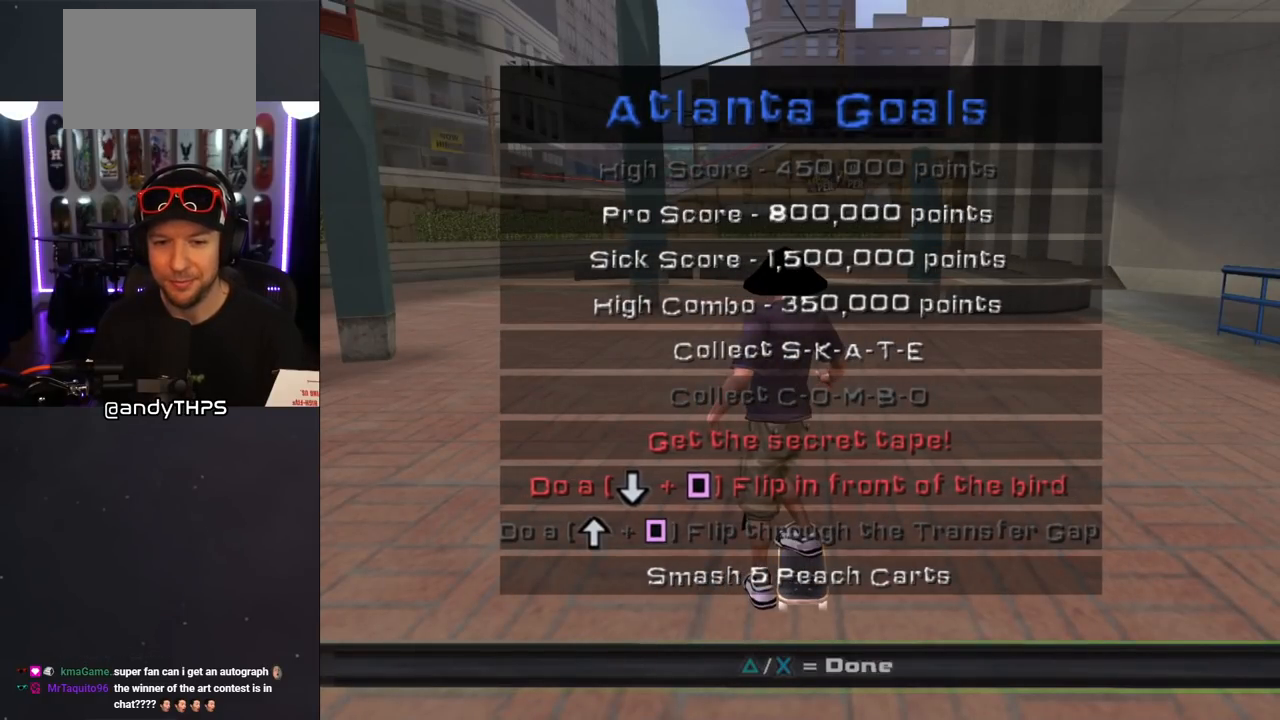
{"buttons": [], "left_stick": "center", "right_stick": "center", "events": []}
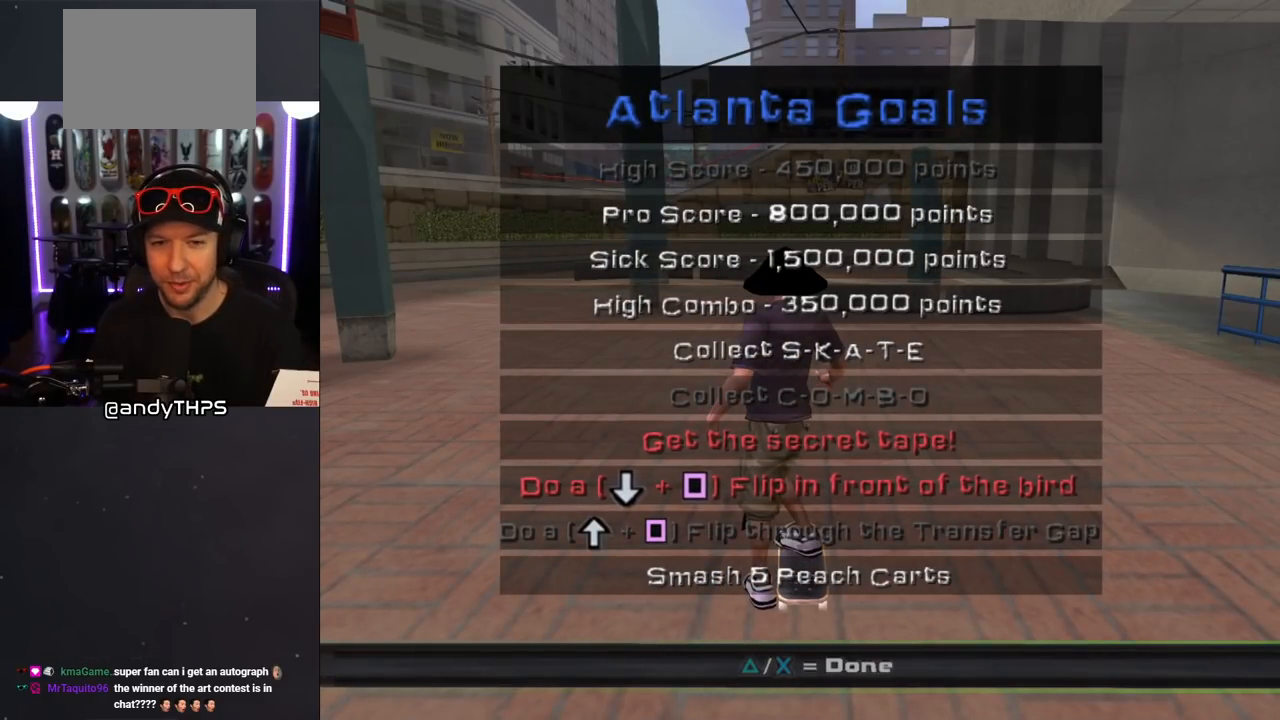
{"buttons": ["CROSS"], "left_stick": "center", "right_stick": "center", "events": [[467, "CROSS", "down"]]}
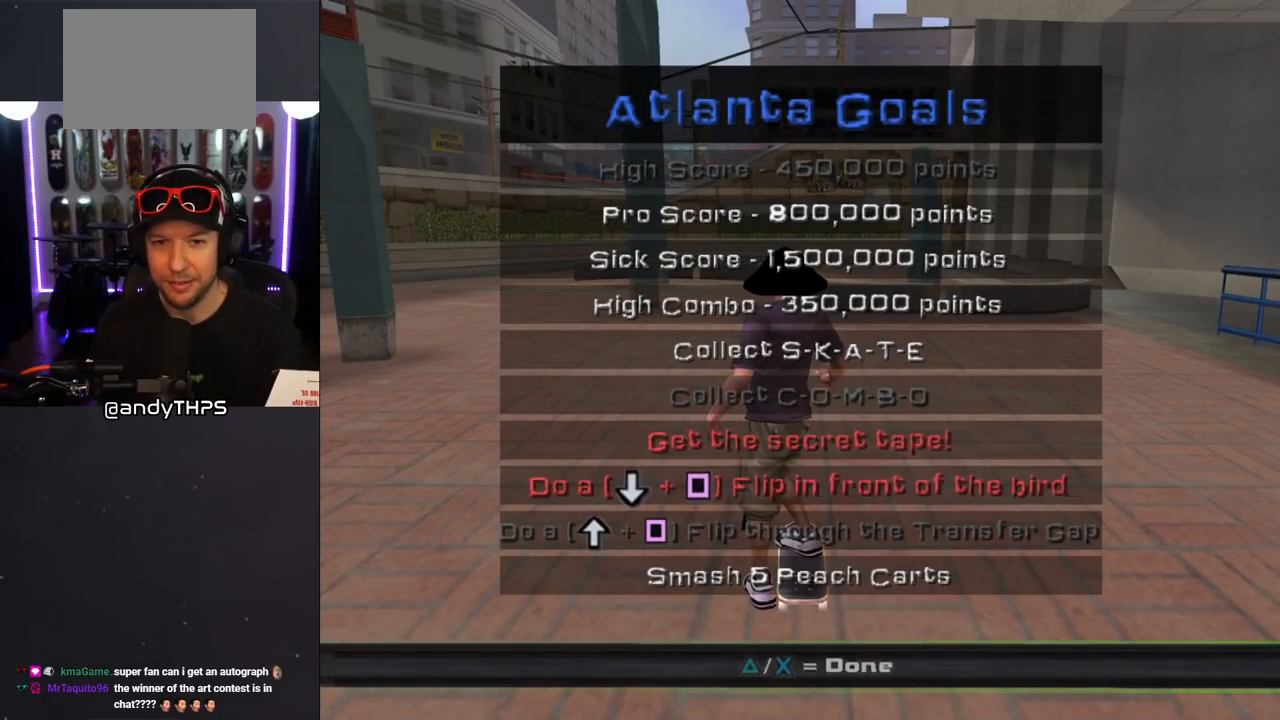
{"buttons": [], "left_stick": "center", "right_stick": "center", "events": [[117, "CROSS", "up"]]}
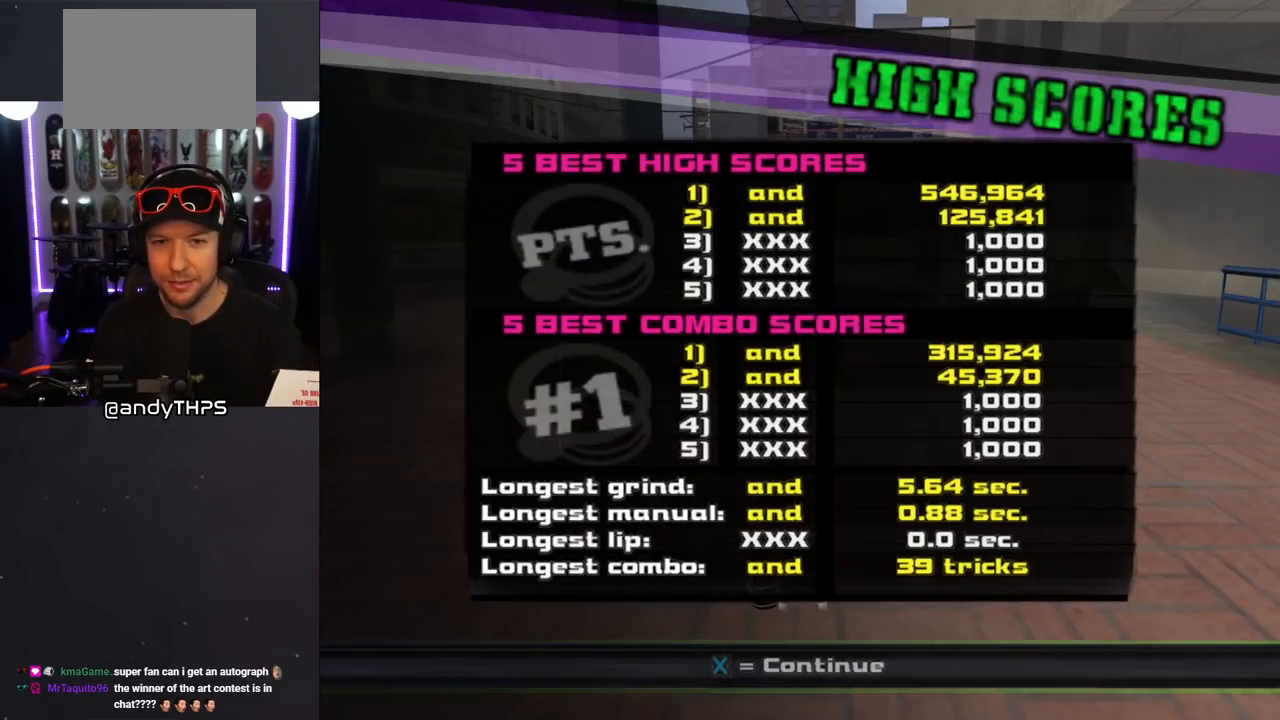
{"buttons": [], "left_stick": "center", "right_stick": "center", "events": [[133, "CROSS", "down"], [250, "CROSS", "up"]]}
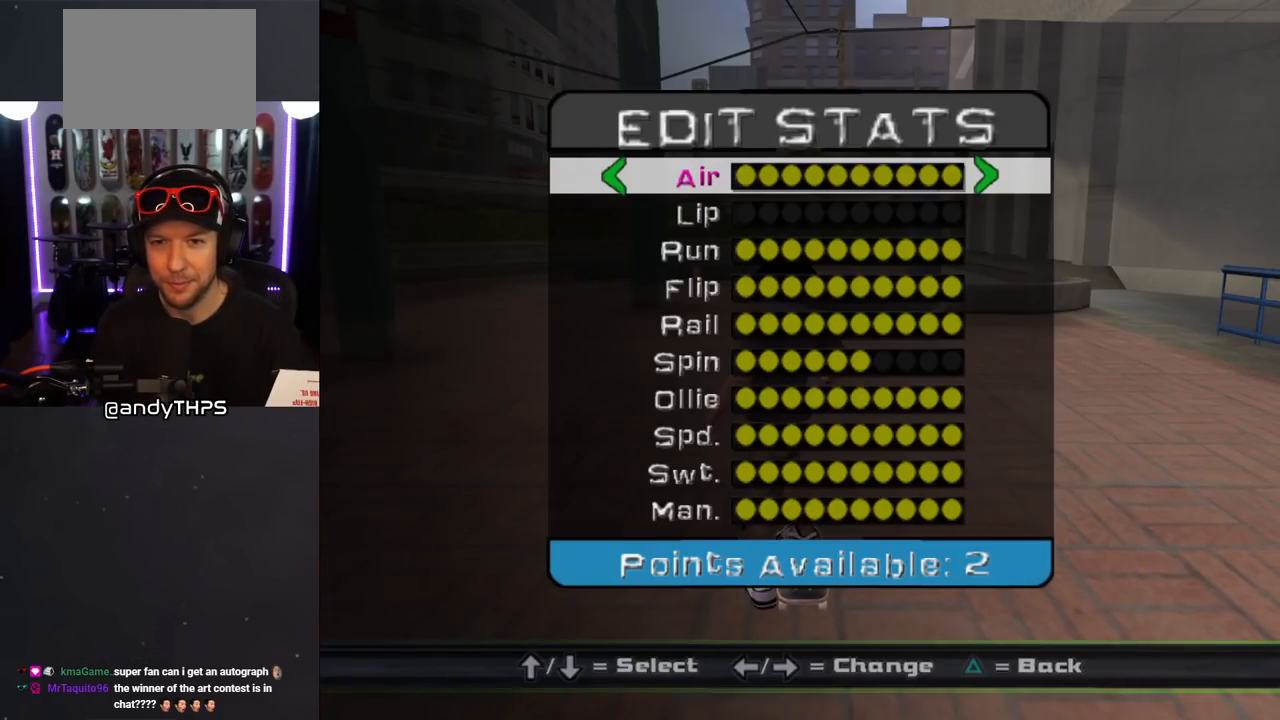
{"buttons": ["DPAD_DOWN"], "left_stick": "center", "right_stick": "center", "events": [[367, "DPAD_DOWN", "down"]]}
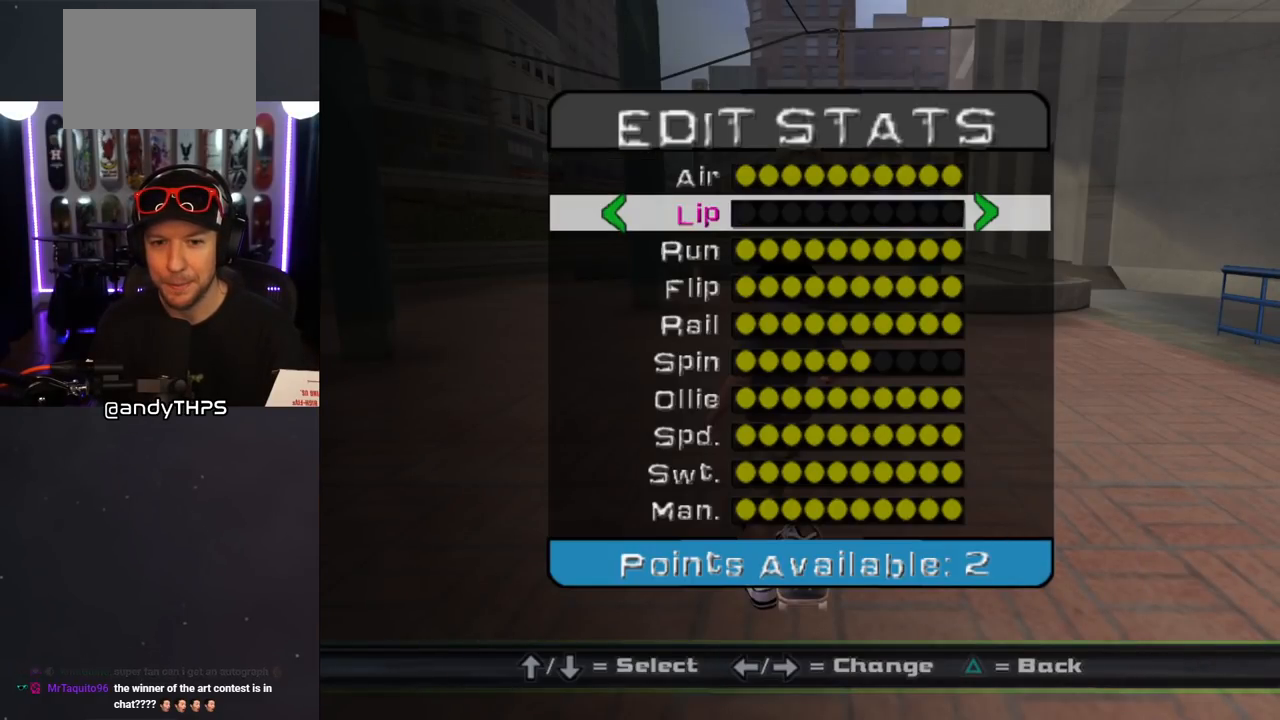
{"buttons": [], "left_stick": "center", "right_stick": "center", "events": [[500, "DPAD_DOWN", "up"]]}
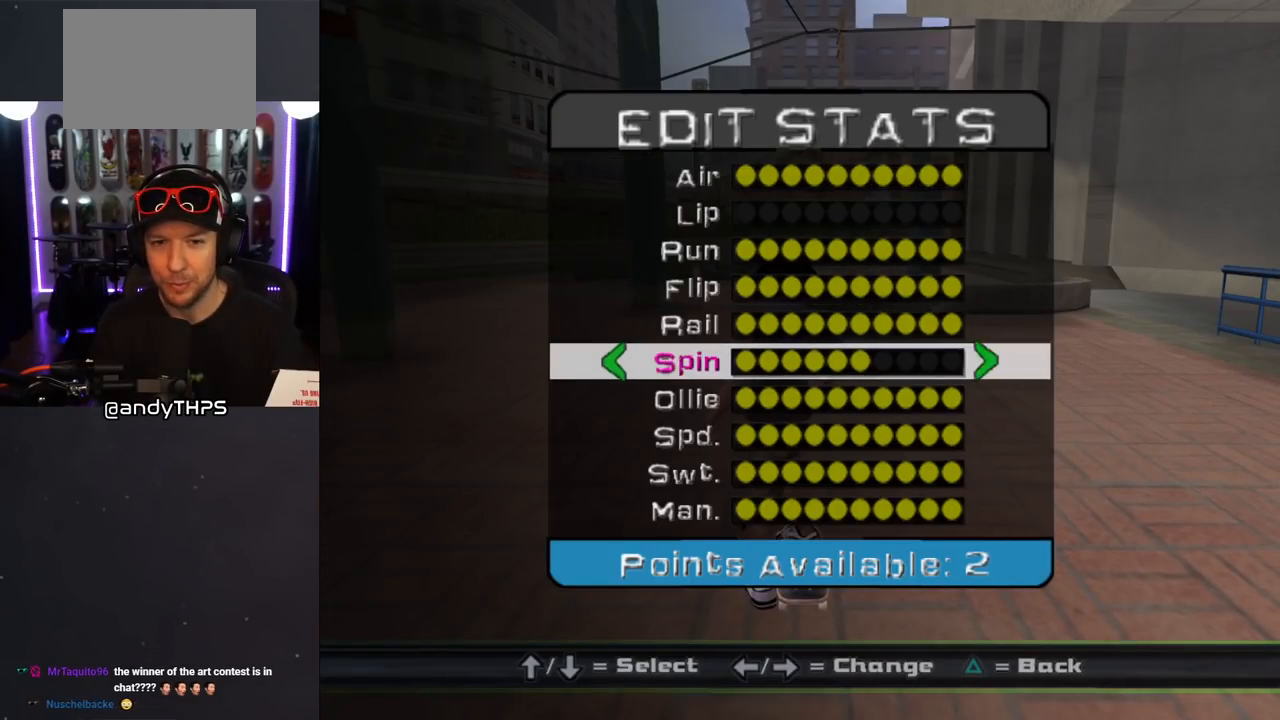
{"buttons": [], "left_stick": "center", "right_stick": "center", "events": [[250, "DPAD_UP", "down"], [367, "DPAD_UP", "up"]]}
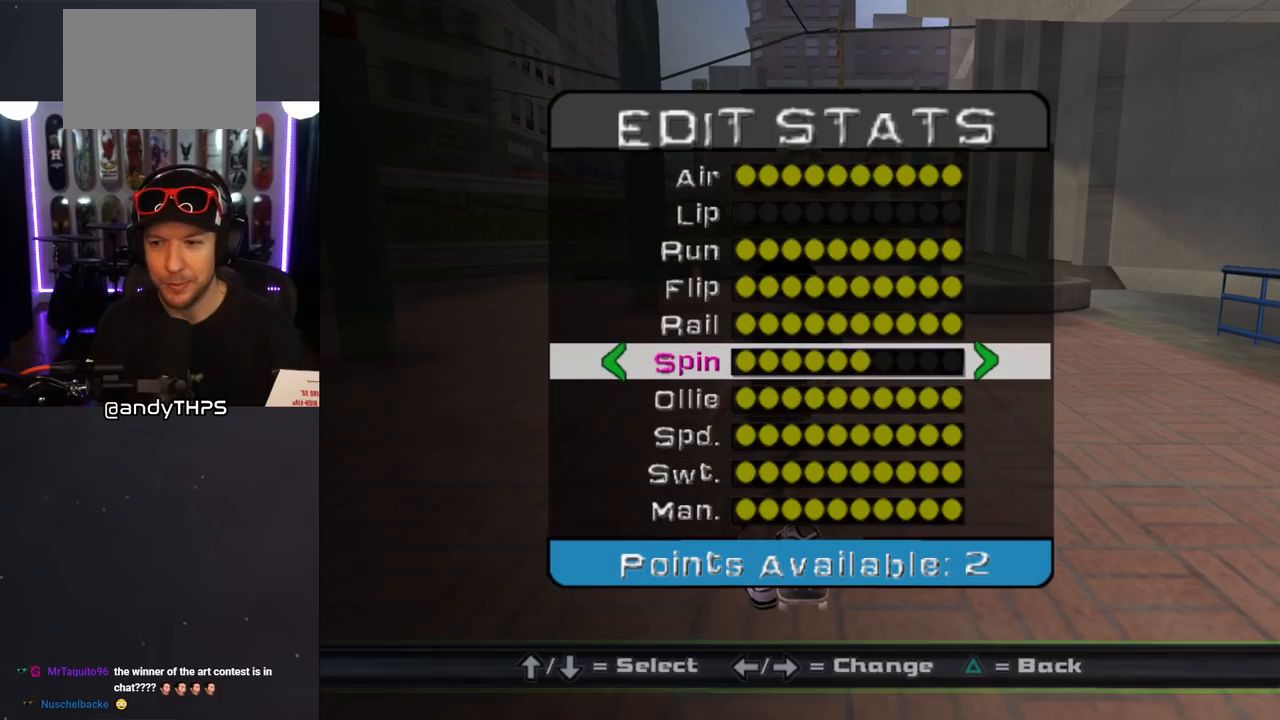
{"buttons": [], "left_stick": "center", "right_stick": "center", "events": [[67, "DPAD_RIGHT", "down"], [117, "DPAD_RIGHT", "up"], [200, "DPAD_RIGHT", "down"], [283, "DPAD_RIGHT", "up"]]}
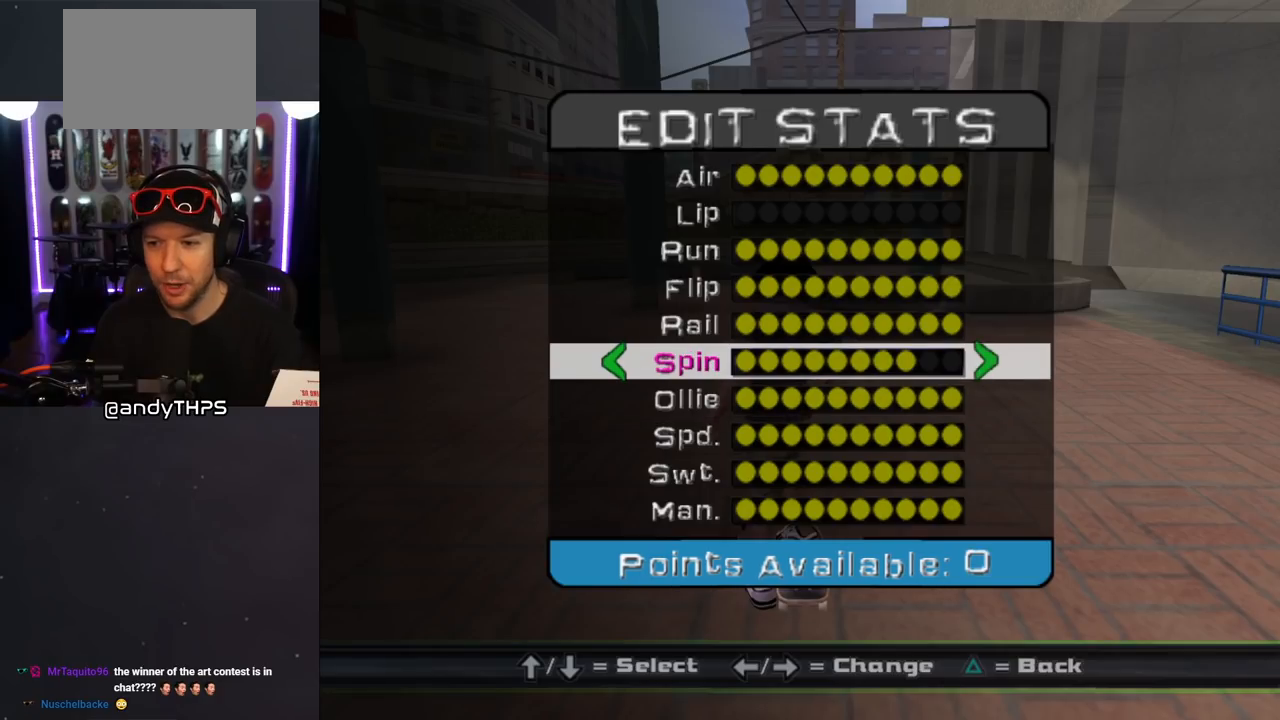
{"buttons": [], "left_stick": "center", "right_stick": "center", "events": [[183, "CROSS", "down"], [300, "CROSS", "up"]]}
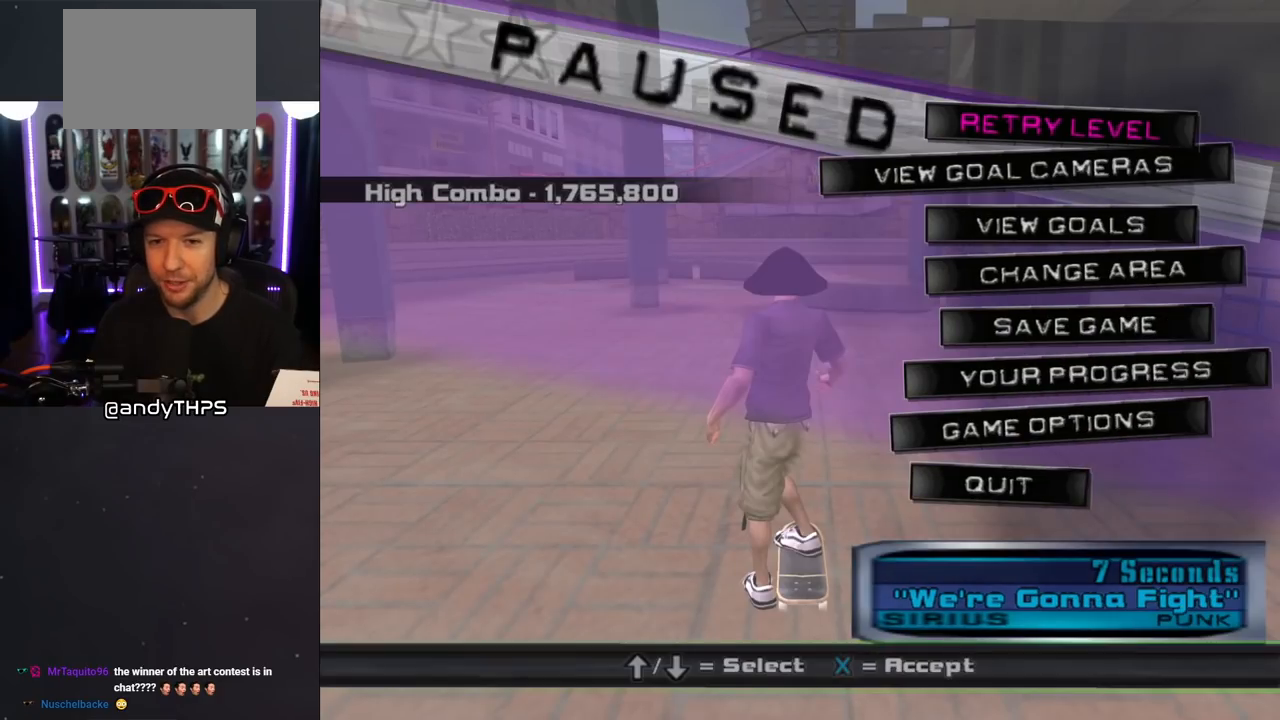
{"buttons": [], "left_stick": "center", "right_stick": "center", "events": []}
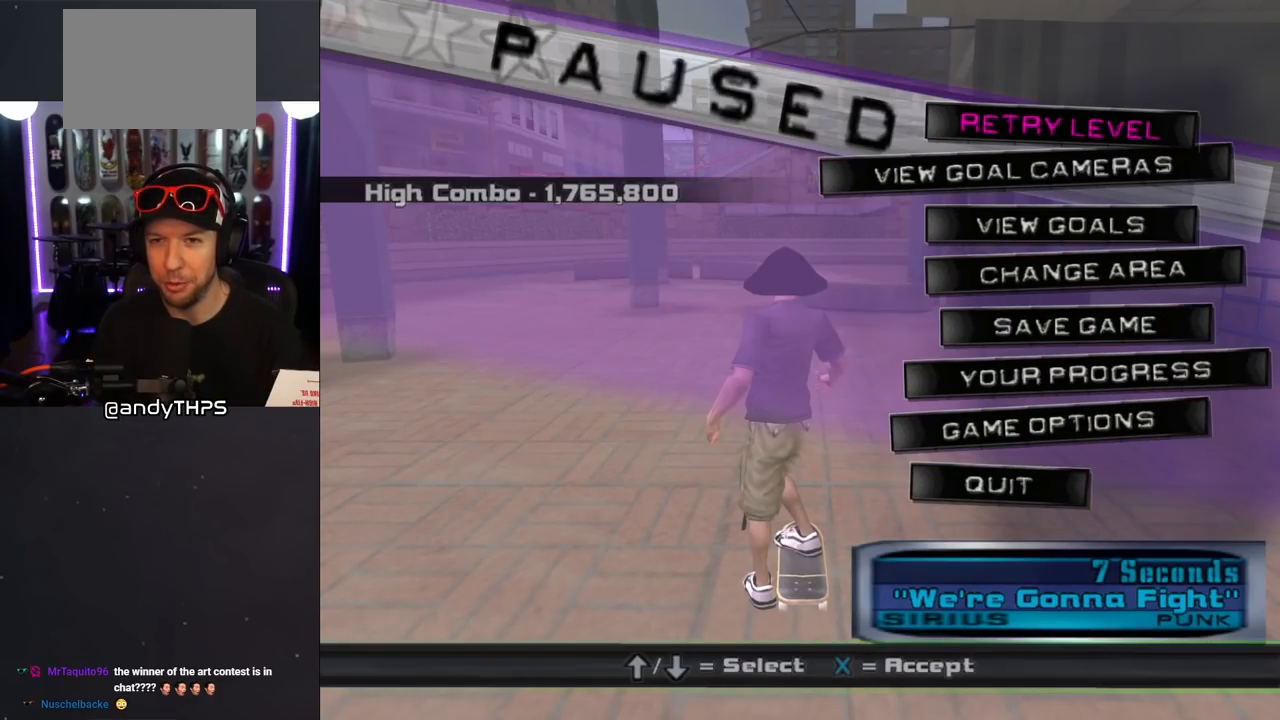
{"buttons": [], "left_stick": "center", "right_stick": "center", "events": []}
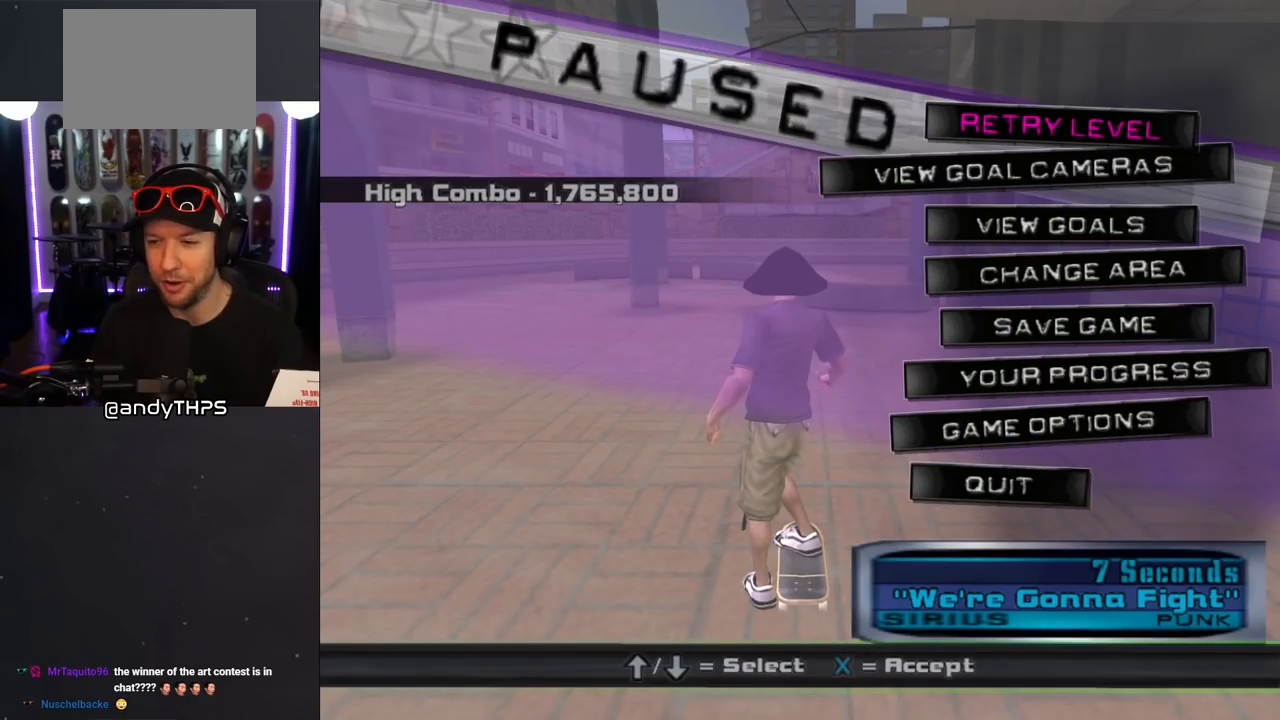
{"buttons": [], "left_stick": "center", "right_stick": "center", "events": []}
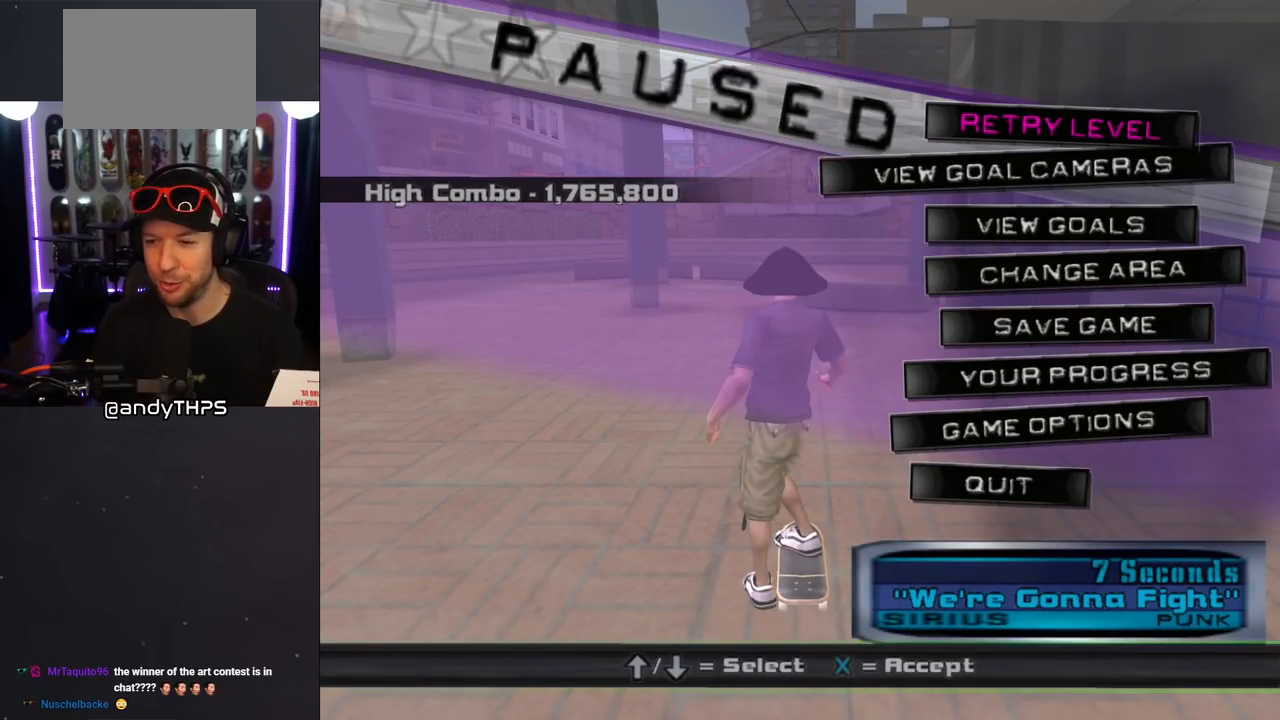
{"buttons": [], "left_stick": "center", "right_stick": "center", "events": [[217, "CROSS", "down"], [350, "CROSS", "up"]]}
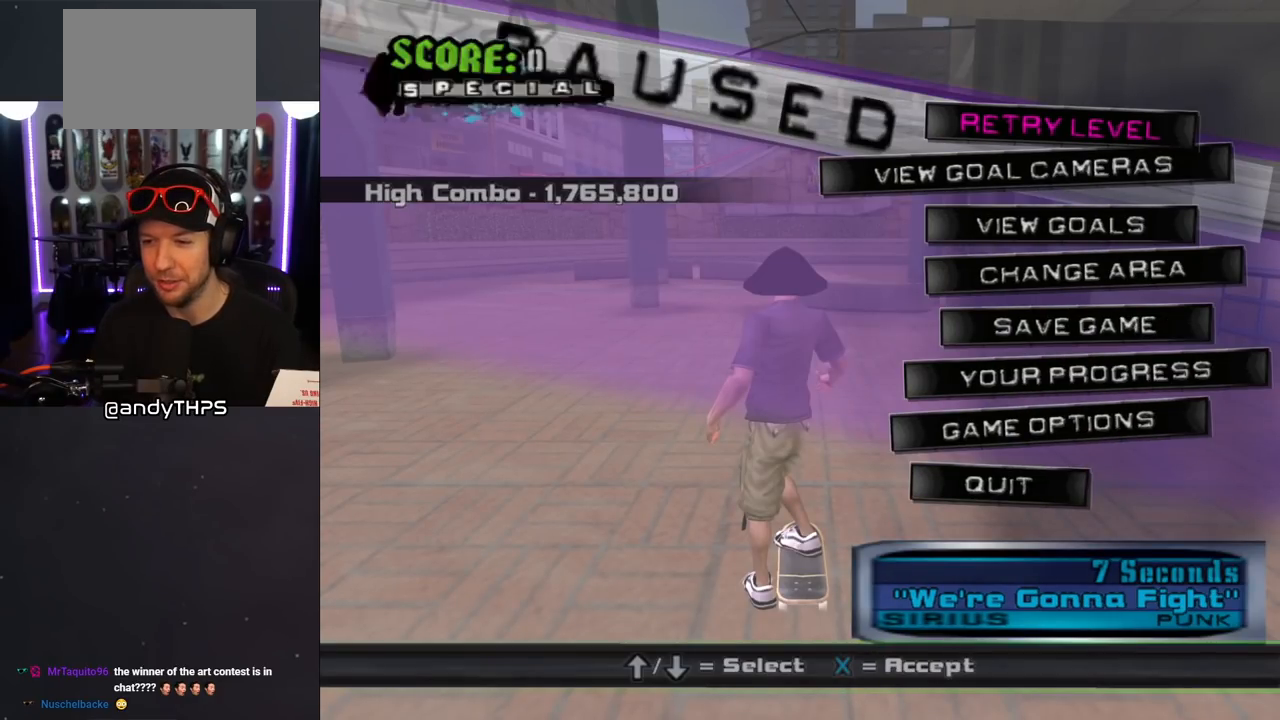
{"buttons": [], "left_stick": "center", "right_stick": "center", "events": []}
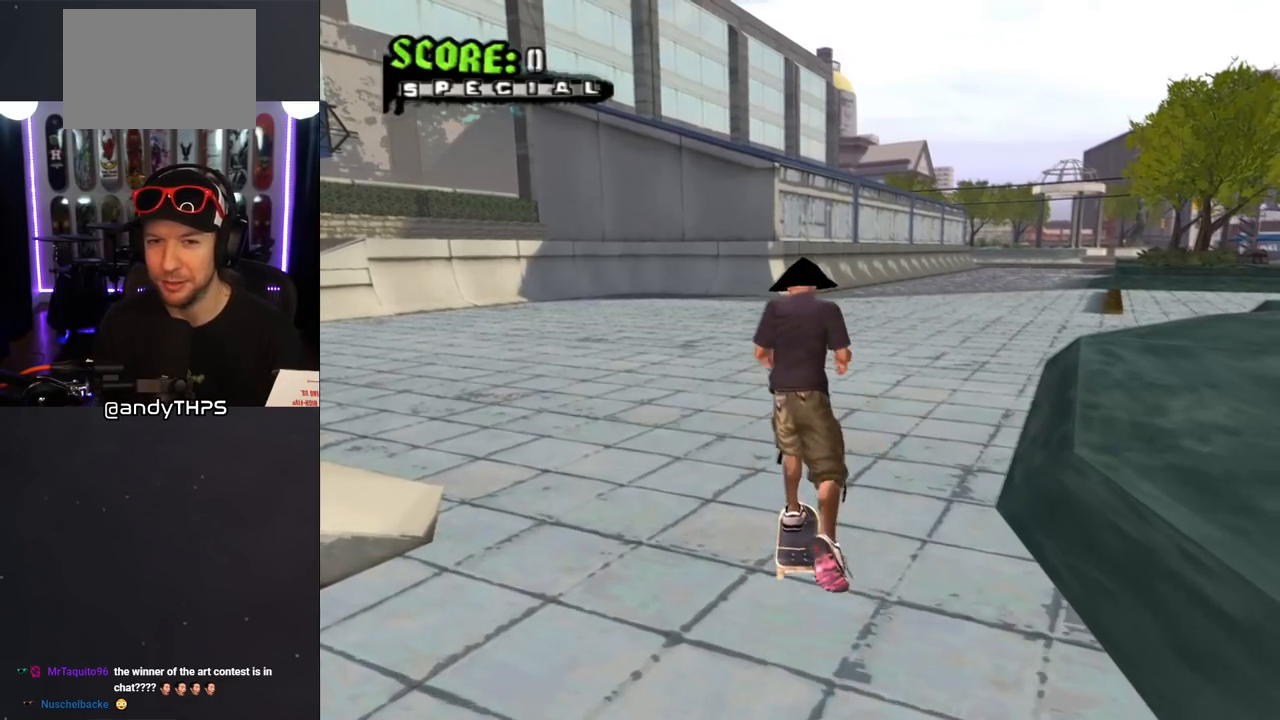
{"buttons": ["SQUARE", "L1", "DPAD_RIGHT"], "left_stick": "center", "right_stick": "center", "events": [[100, "DPAD_RIGHT", "down"], [200, "CROSS", "down"], [250, "DPAD_RIGHT", "up"], [417, "DPAD_RIGHT", "down"], [500, "CROSS", "up"], [500, "L1", "down"], [500, "SQUARE", "down"]]}
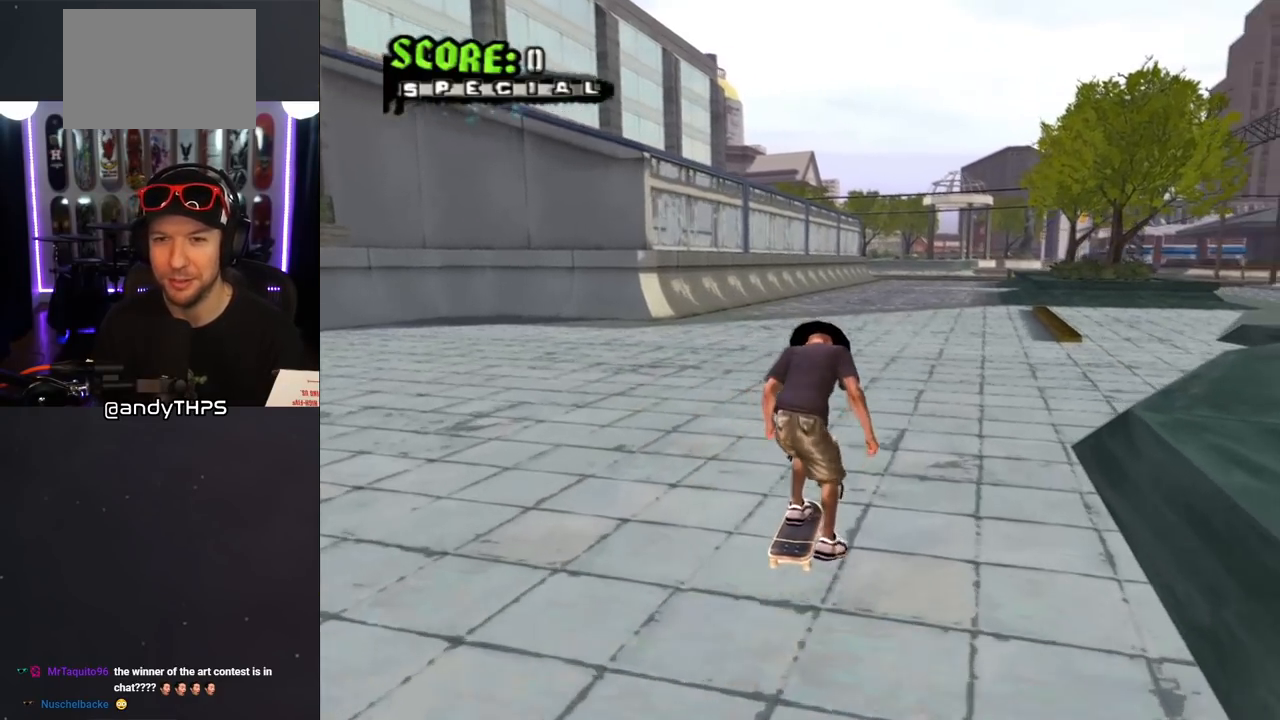
{"buttons": [], "left_stick": "center", "right_stick": "center", "events": [[83, "SQUARE", "up"], [133, "DPAD_RIGHT", "up"], [133, "SQUARE", "down"], [233, "SQUARE", "up"], [300, "right_stick", "down-left"], [417, "L1", "up"], [483, "right_stick", "center"]]}
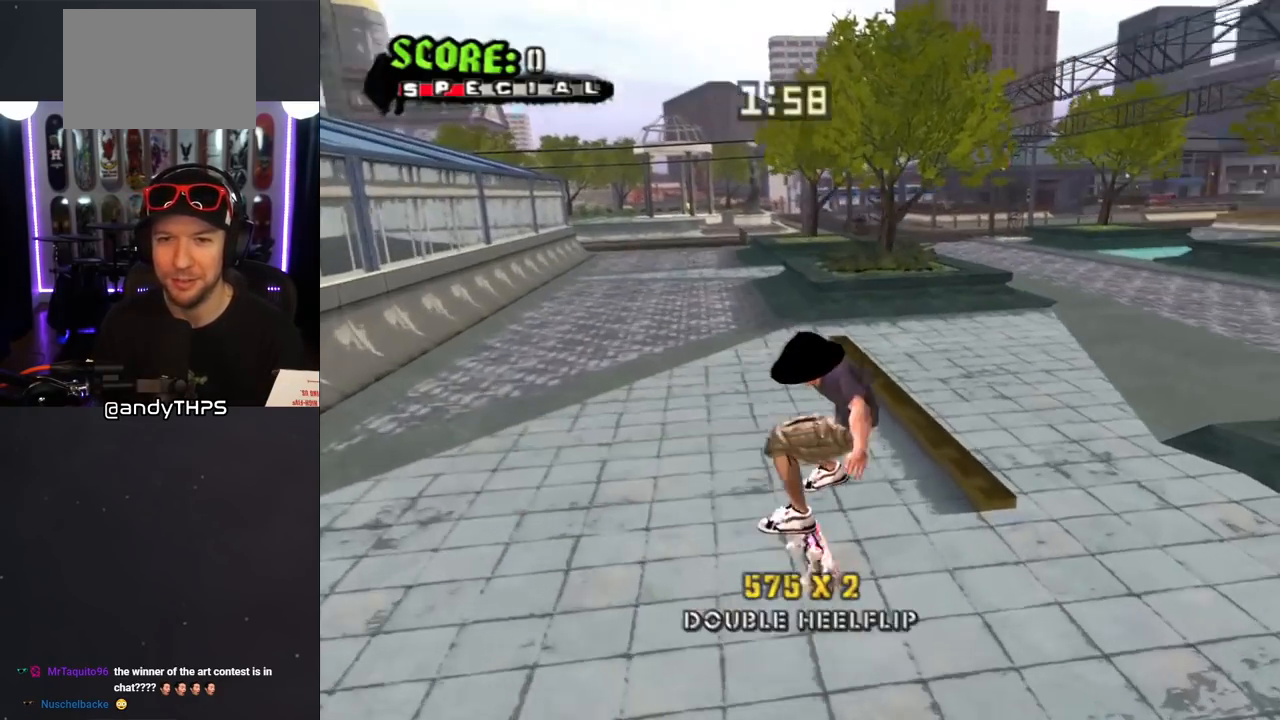
{"buttons": ["CROSS"], "left_stick": "center", "right_stick": "center", "events": [[33, "CROSS", "down"]]}
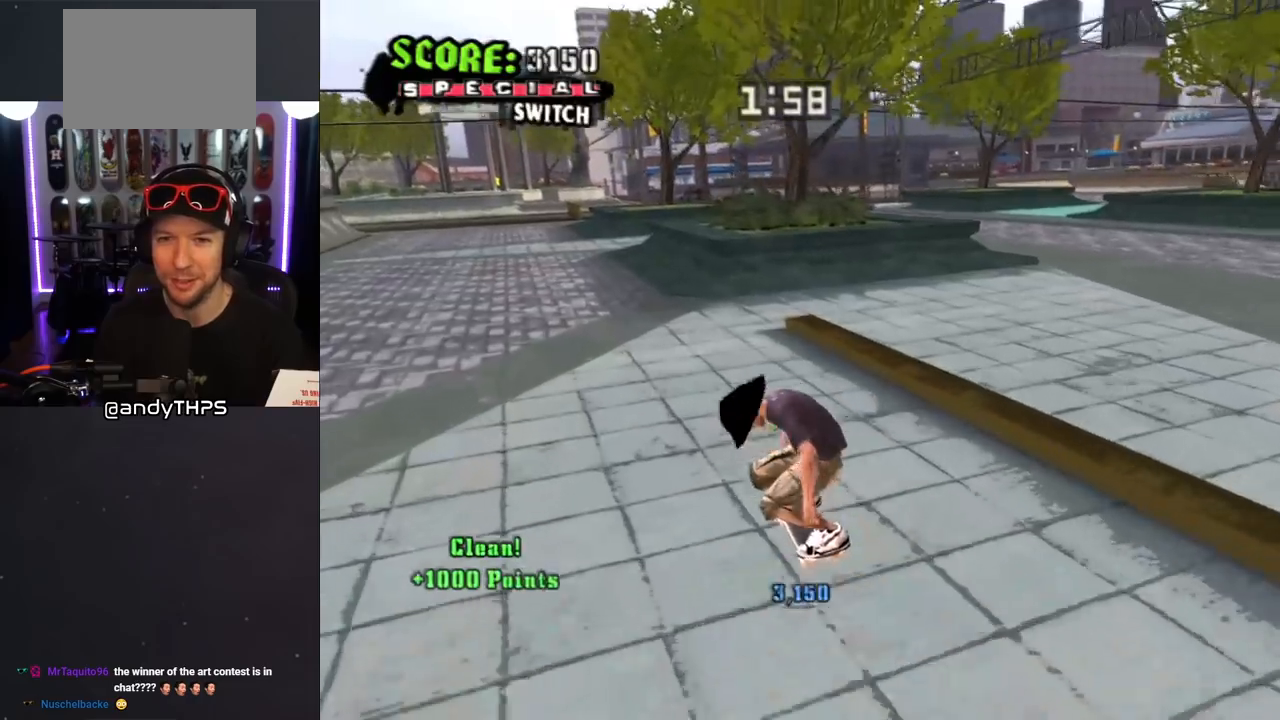
{"buttons": ["CROSS"], "left_stick": "center", "right_stick": "center", "events": [[350, "DPAD_RIGHT", "down"], [417, "DPAD_RIGHT", "up"]]}
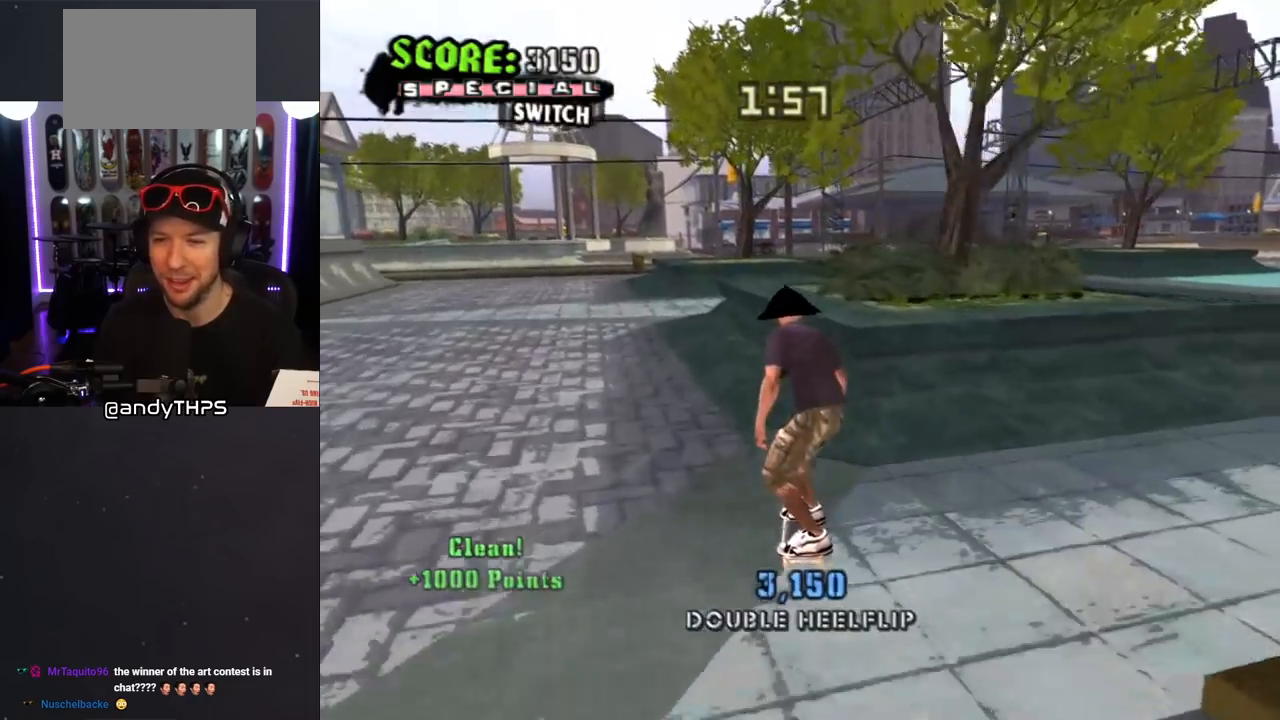
{"buttons": ["DPAD_UP"], "left_stick": "center", "right_stick": "center", "events": [[67, "DPAD_UP", "down"], [117, "CROSS", "up"], [117, "TRIANGLE", "down"], [333, "DPAD_UP", "up"], [367, "CROSS", "down"], [367, "TRIANGLE", "up"], [433, "CROSS", "up"], [433, "DPAD_UP", "down"]]}
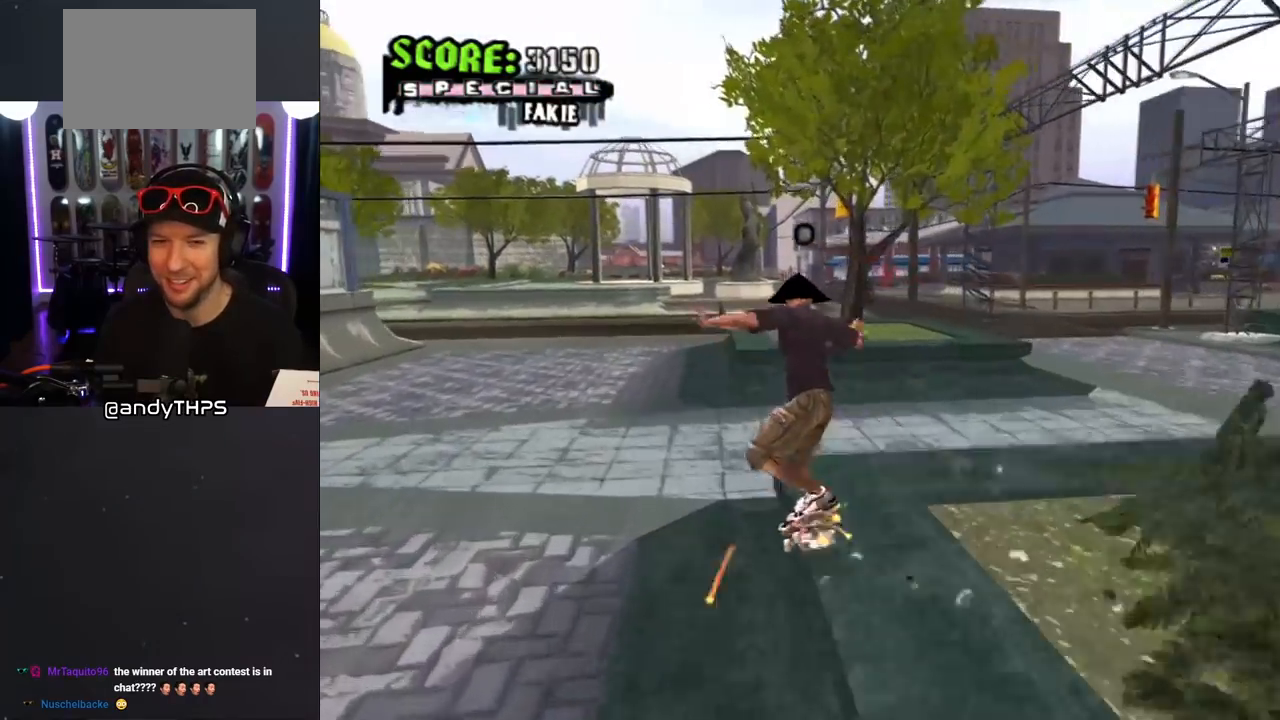
{"buttons": ["CROSS", "TRIANGLE", "DPAD_UP"], "left_stick": "center", "right_stick": "center", "events": [[17, "CROSS", "down"], [50, "DPAD_UP", "up"], [217, "DPAD_UP", "down"], [333, "DPAD_UP", "up"], [333, "TRIANGLE", "down"], [383, "DPAD_UP", "down"]]}
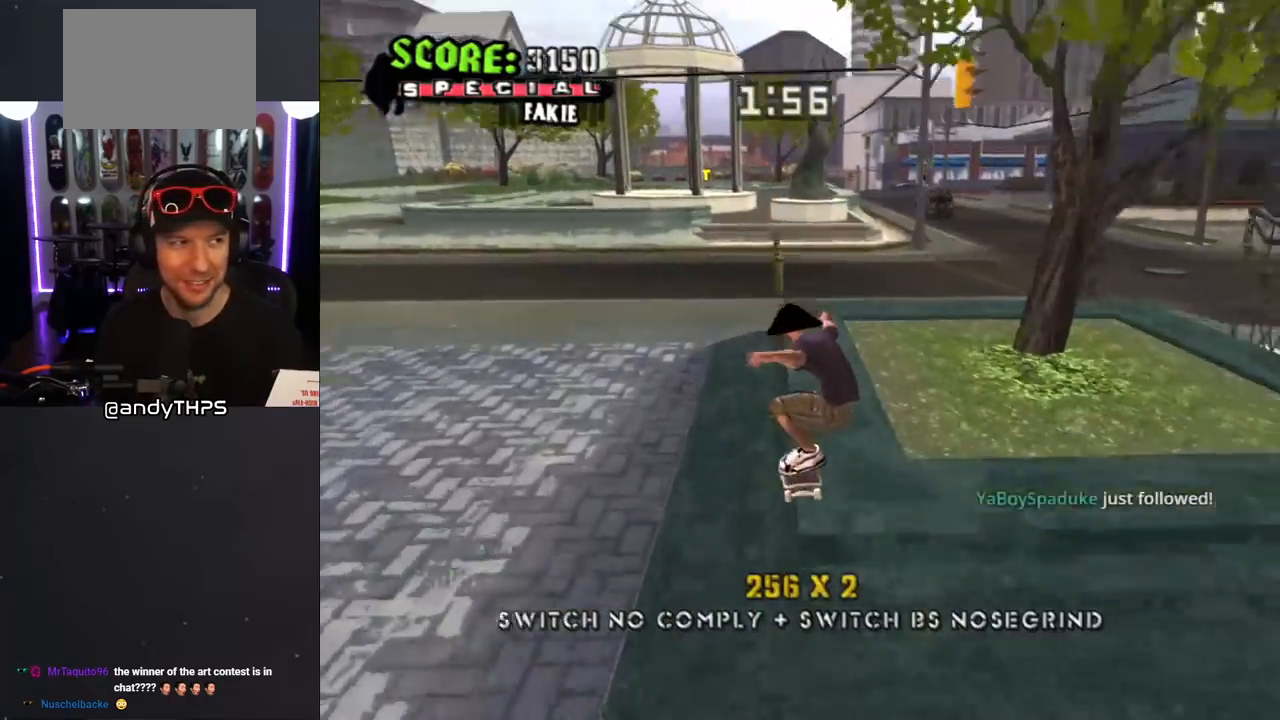
{"buttons": ["CROSS"], "left_stick": "center", "right_stick": "center", "events": [[183, "TRIANGLE", "up"], [217, "CROSS", "up"], [217, "DPAD_UP", "up"], [300, "CROSS", "down"], [367, "DPAD_UP", "down"], [483, "DPAD_UP", "up"]]}
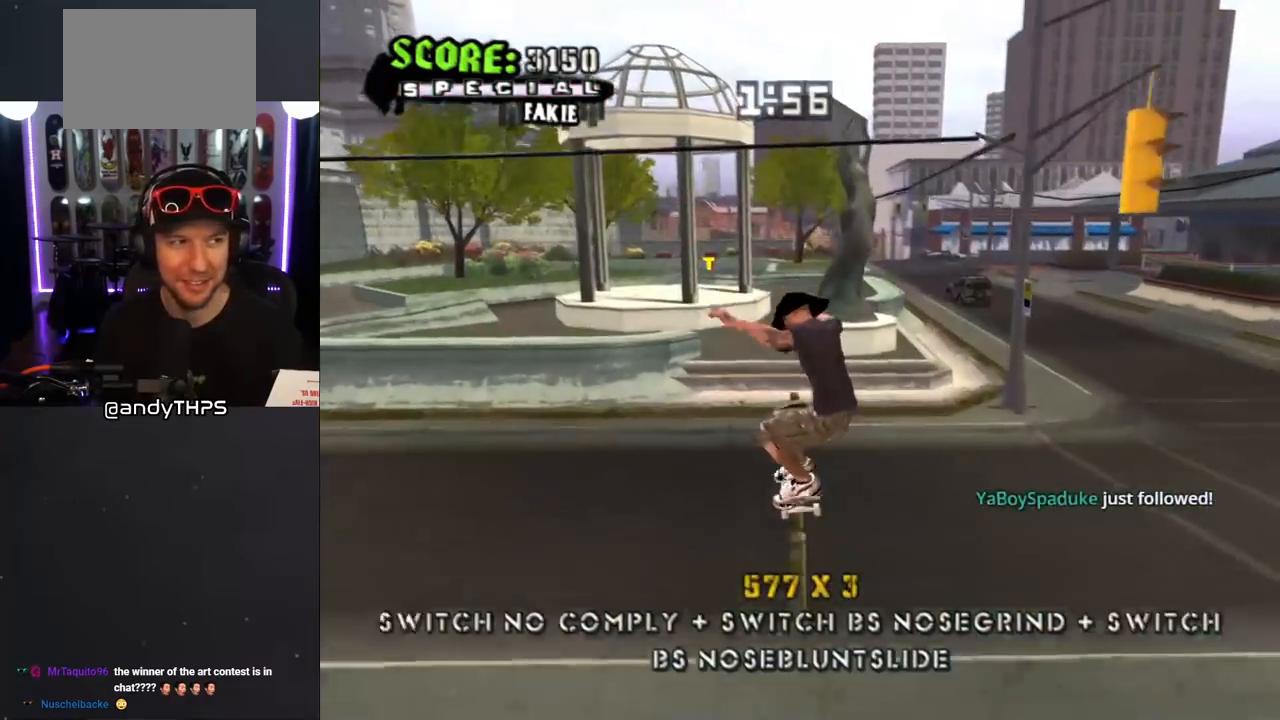
{"buttons": ["CROSS"], "left_stick": "center", "right_stick": "center", "events": []}
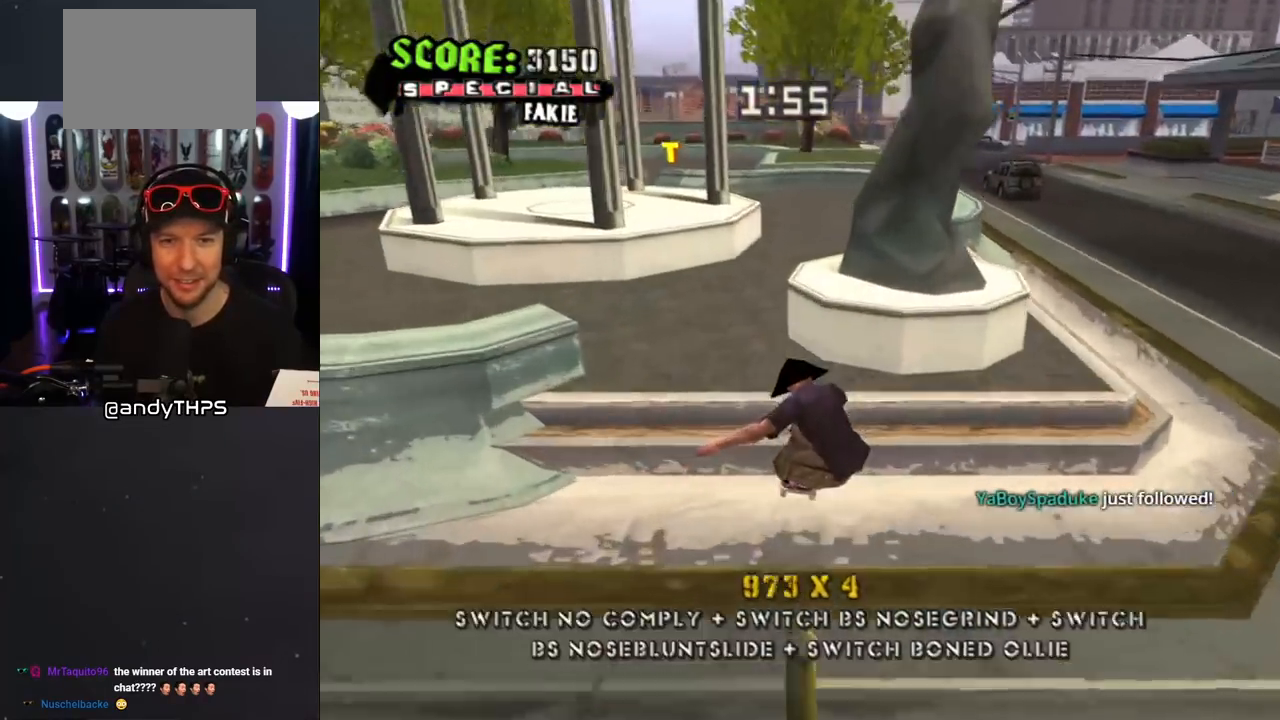
{"buttons": ["CROSS", "DPAD_DOWN", "DPAD_RIGHT"], "left_stick": "center", "right_stick": "center"}
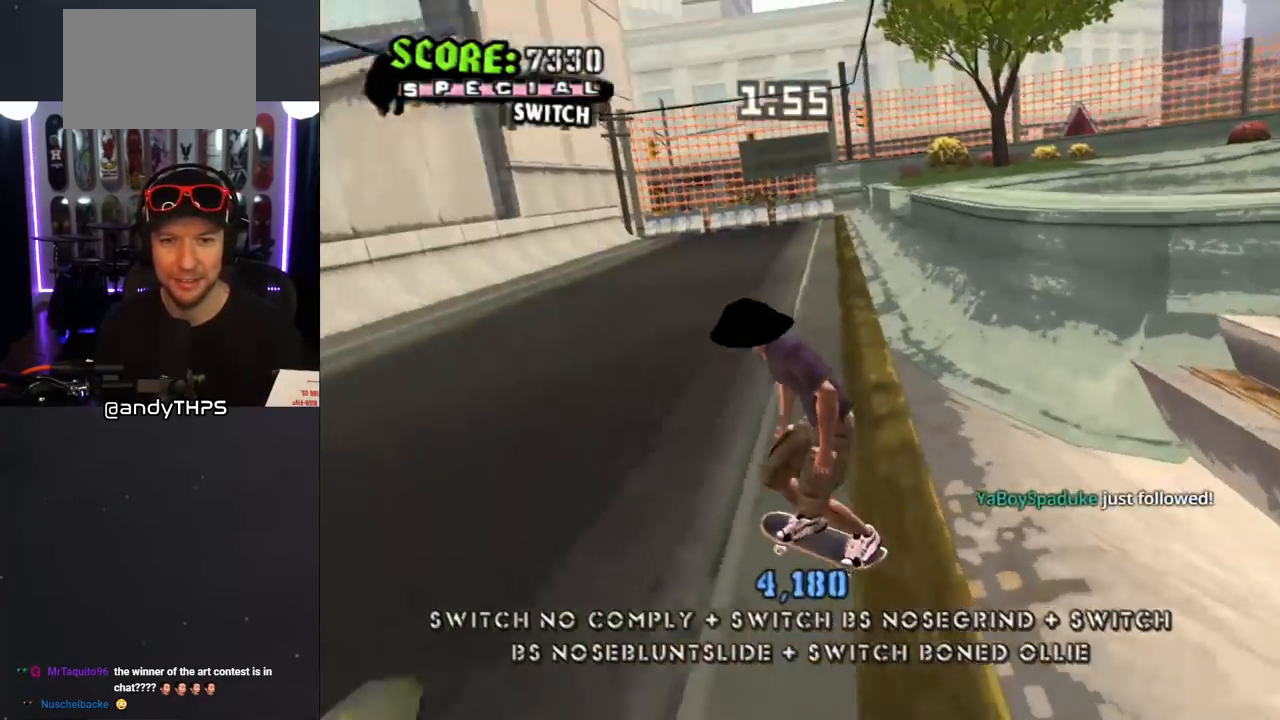
{"buttons": ["CROSS", "DPAD_DOWN", "DPAD_RIGHT"], "left_stick": "center", "right_stick": "center", "events": [[117, "L1", "down"], [200, "R1", "down"], [367, "L1", "up"], [367, "R1", "up"]]}
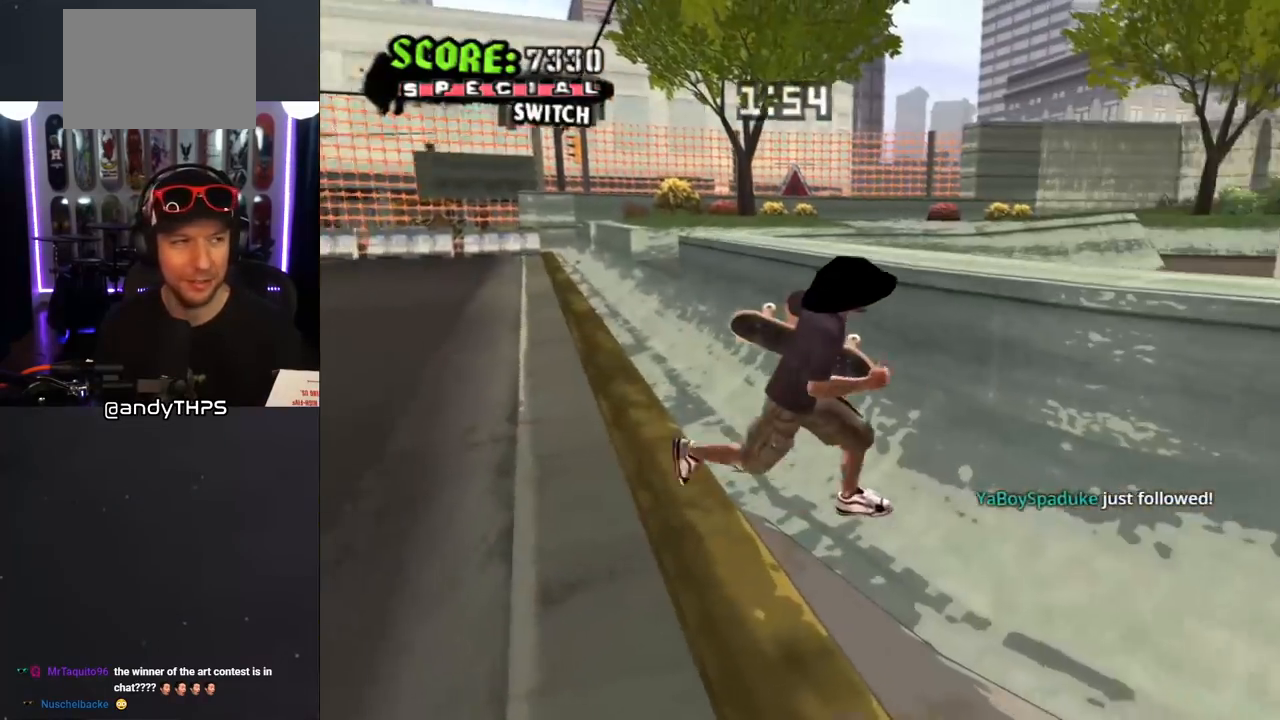
{"buttons": ["CROSS", "DPAD_UP"], "left_stick": "center", "right_stick": "center", "events": [[183, "DPAD_DOWN", "up"], [283, "DPAD_UP", "down"], [317, "DPAD_RIGHT", "up"], [417, "DPAD_LEFT", "down"], [467, "DPAD_LEFT", "up"]]}